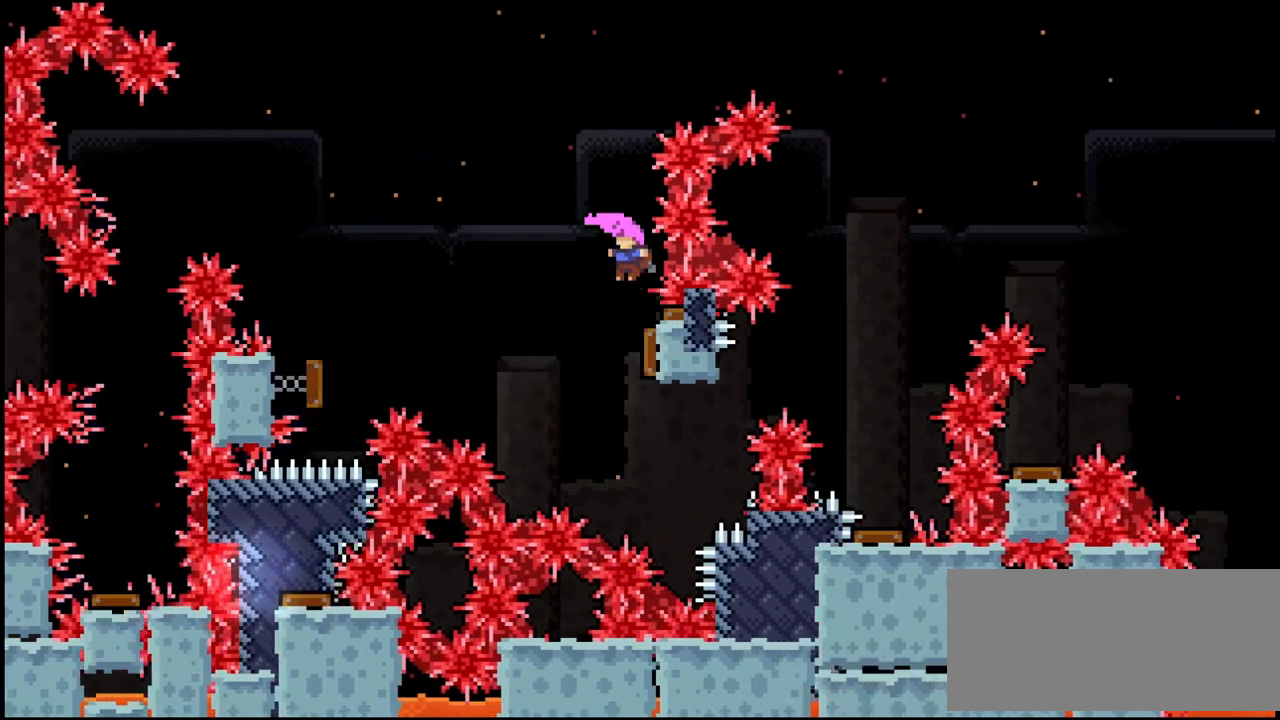
Gameplay with keyboard; each line is a JSON object with the keys held at the frame after it. "events" lists presses ("down") and releases ("up") of "dash", "demo", "down", "grab", "jump", "left", "right" and "up" between this image and that frame as [ms after this image, input, new state], when the widget could be followed in between. No other keys are recorded. Mouse input is not recorded. Key names are as the overlay labels them; some are game actions (e.g. jump) rather than physical keys. Not read: cj jump2.
{"keys": ["right"], "events": [[67, "left", "up"], [133, "right", "down"]]}
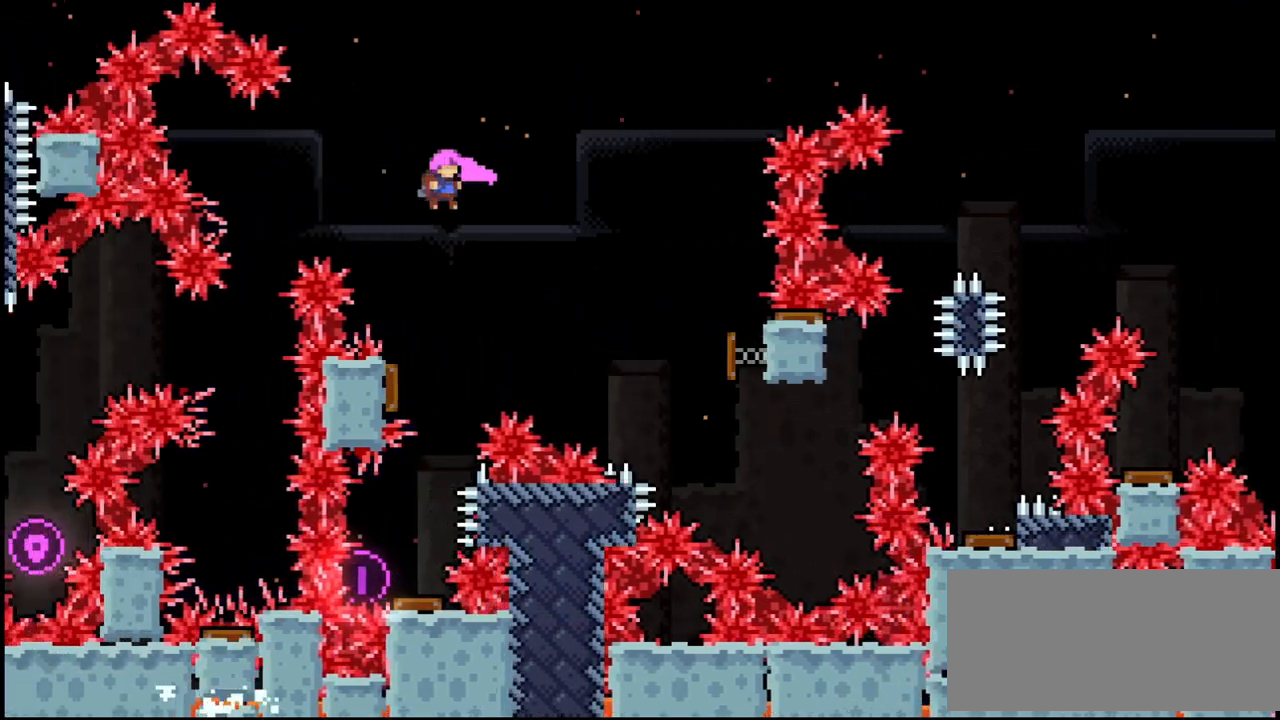
{"keys": ["left"]}
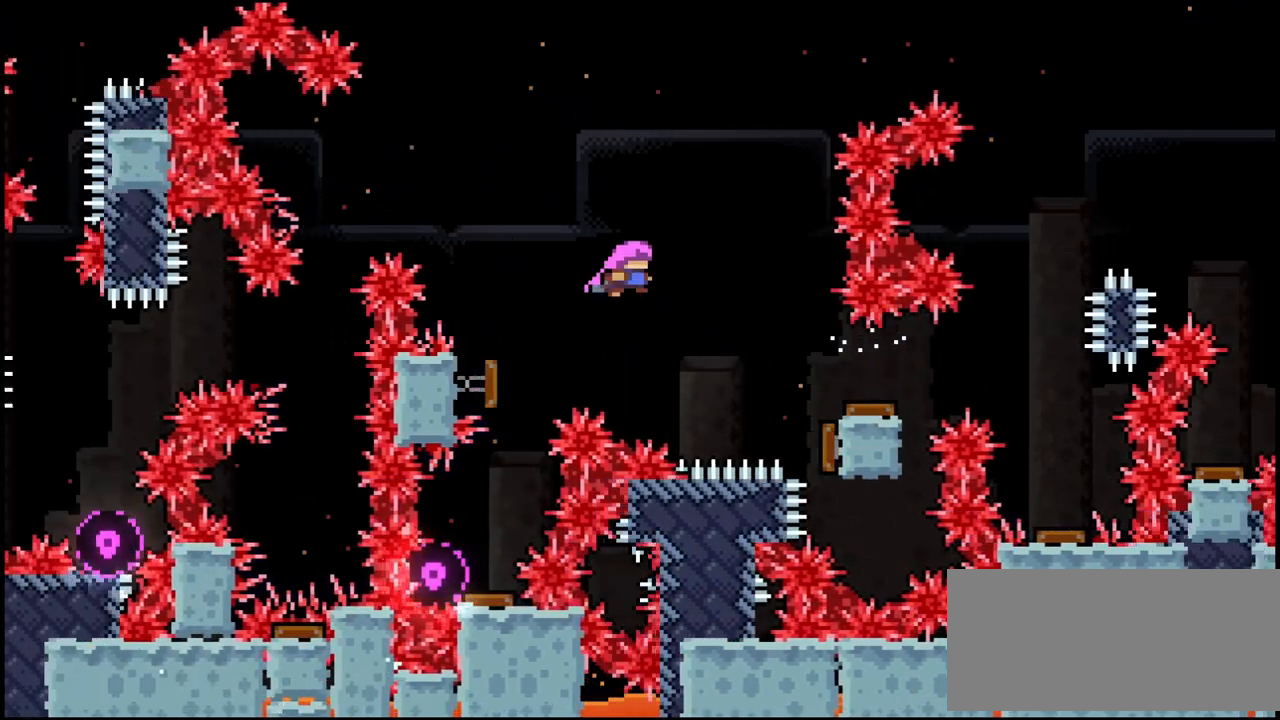
{"keys": ["right"]}
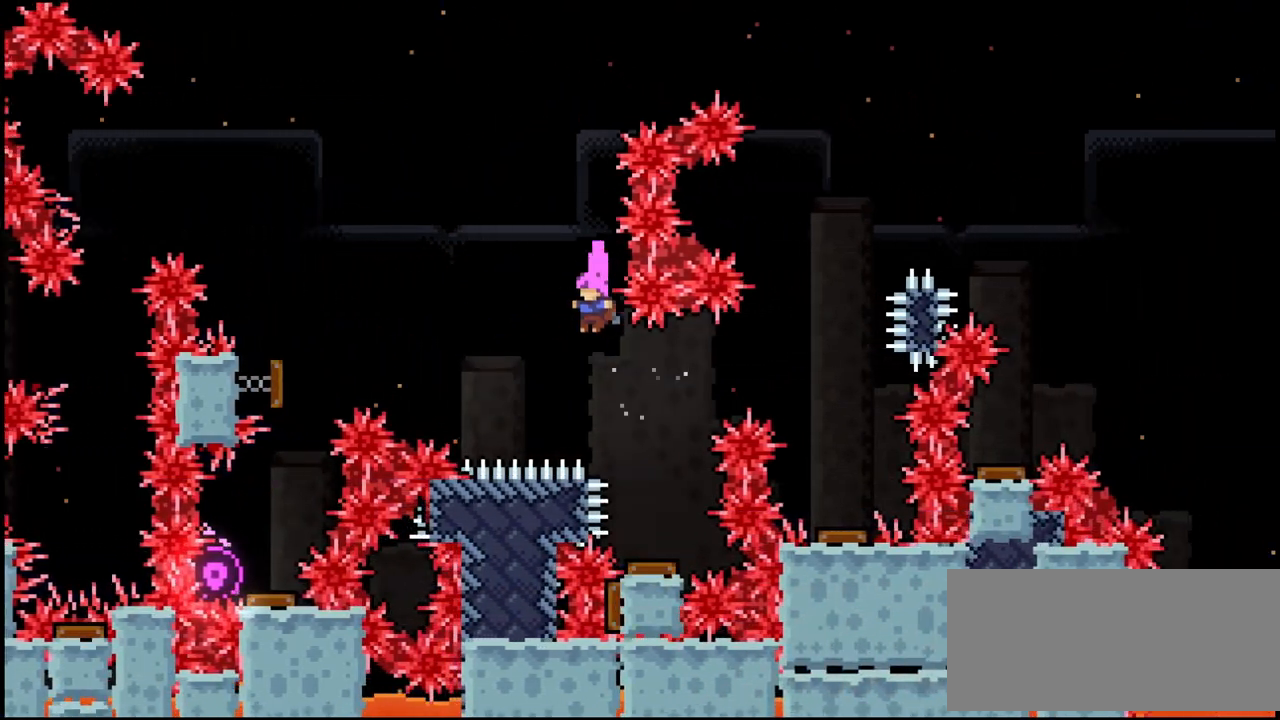
{"keys": ["right"], "events": [[200, "right", "up"], [300, "right", "down"]]}
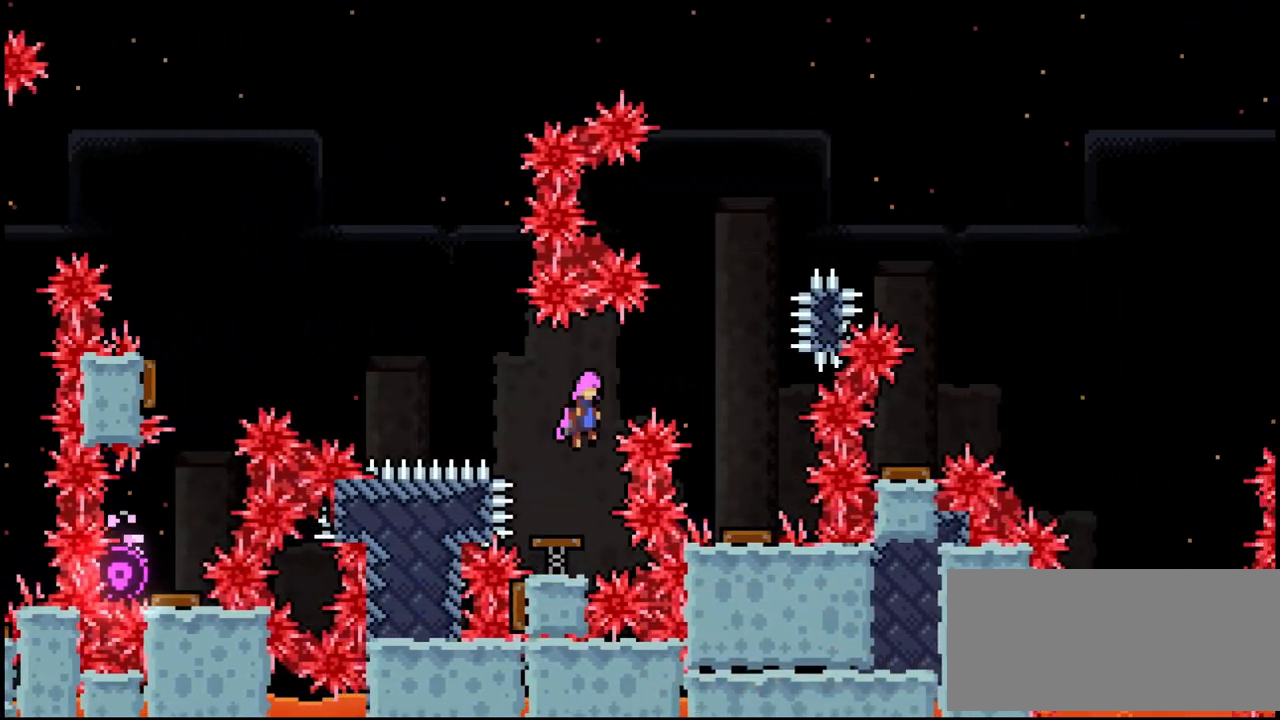
{"keys": [], "events": [[367, "right", "up"]]}
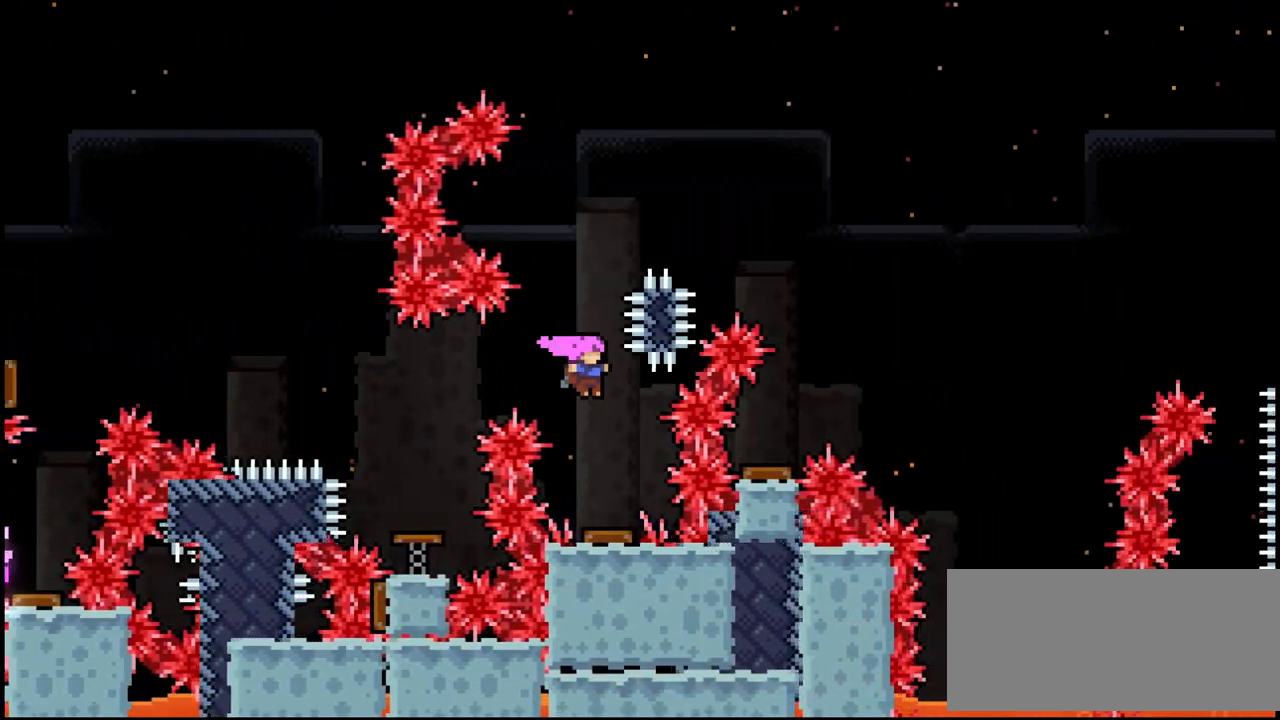
{"keys": ["right"], "events": [[100, "right", "down"]]}
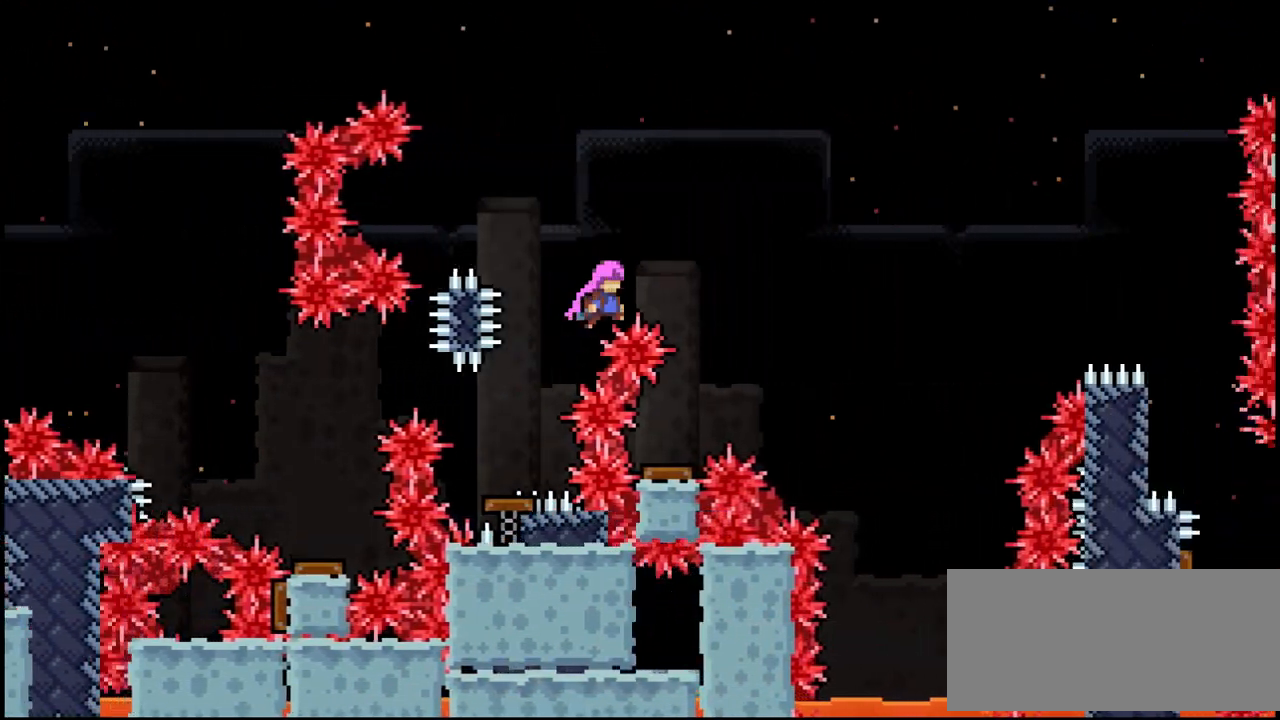
{"keys": ["right"], "events": [[267, "right", "up"], [300, "left", "down"], [467, "left", "up"], [467, "right", "down"]]}
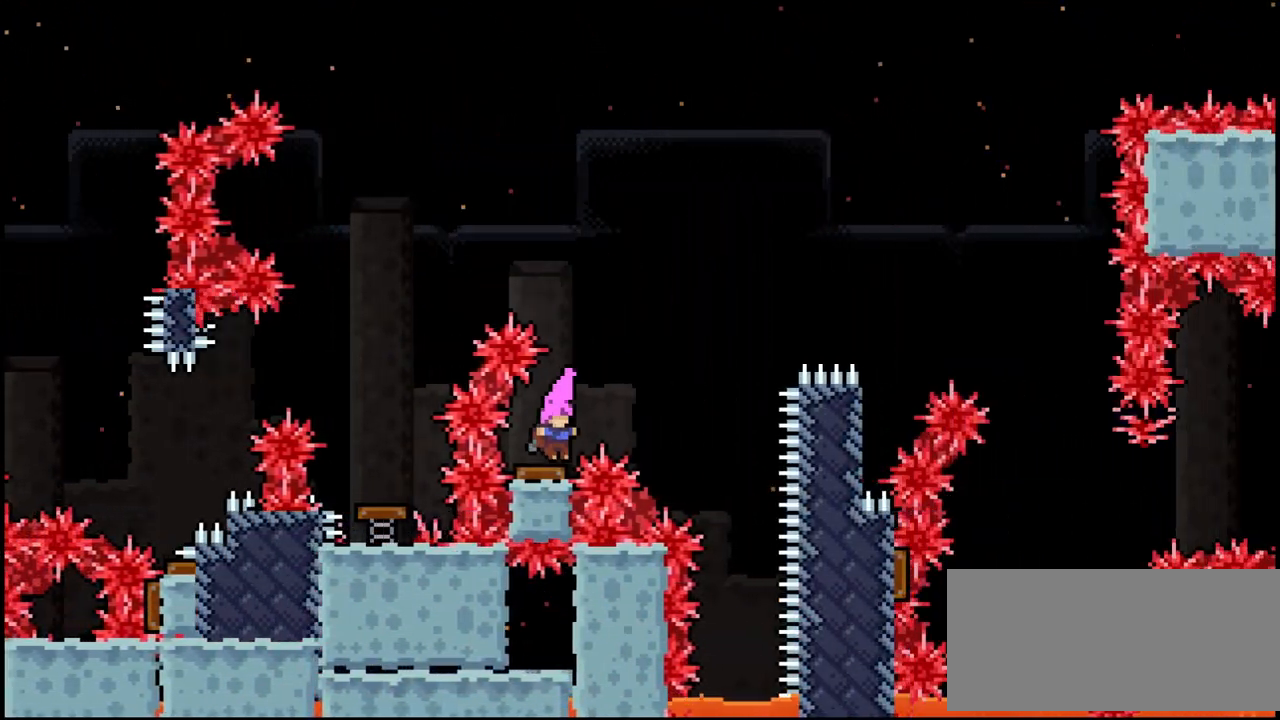
{"keys": ["grab", "right", "up"], "events": [[33, "grab", "down"], [33, "up", "down"]]}
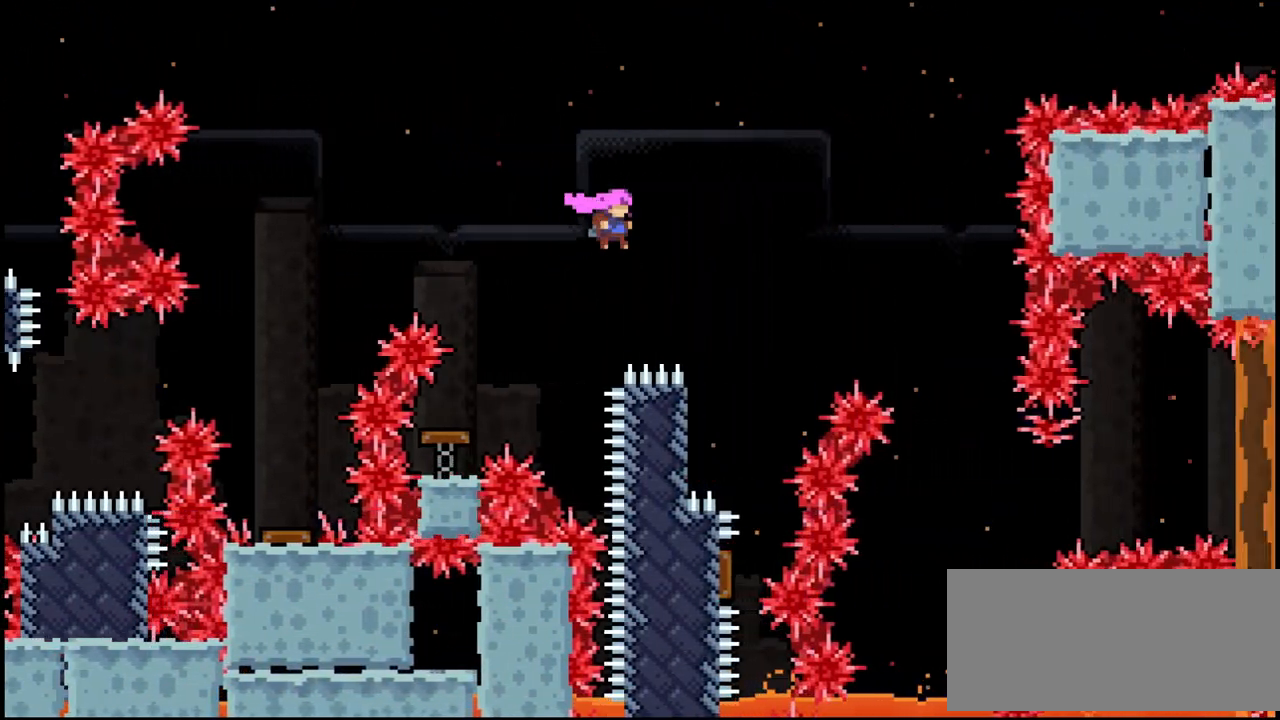
{"keys": ["grab", "left", "up"], "events": [[200, "left", "down"], [333, "right", "up"]]}
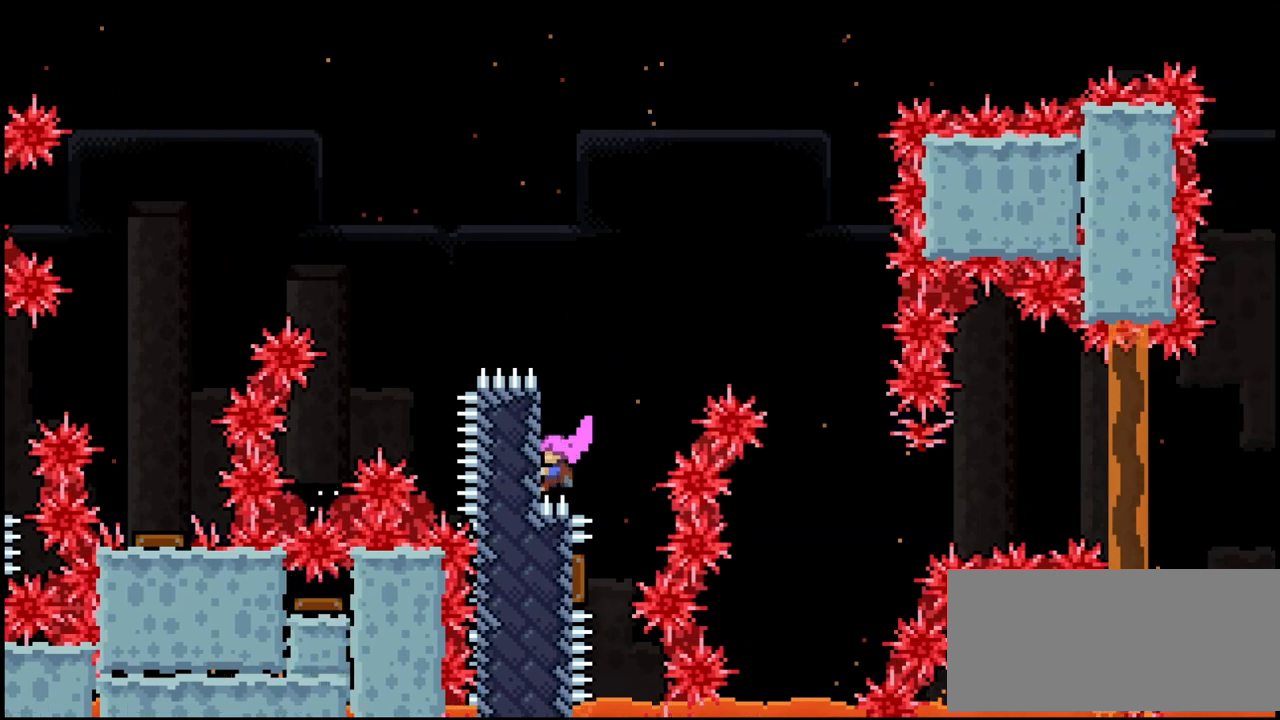
{"keys": ["grab", "left", "up"], "events": []}
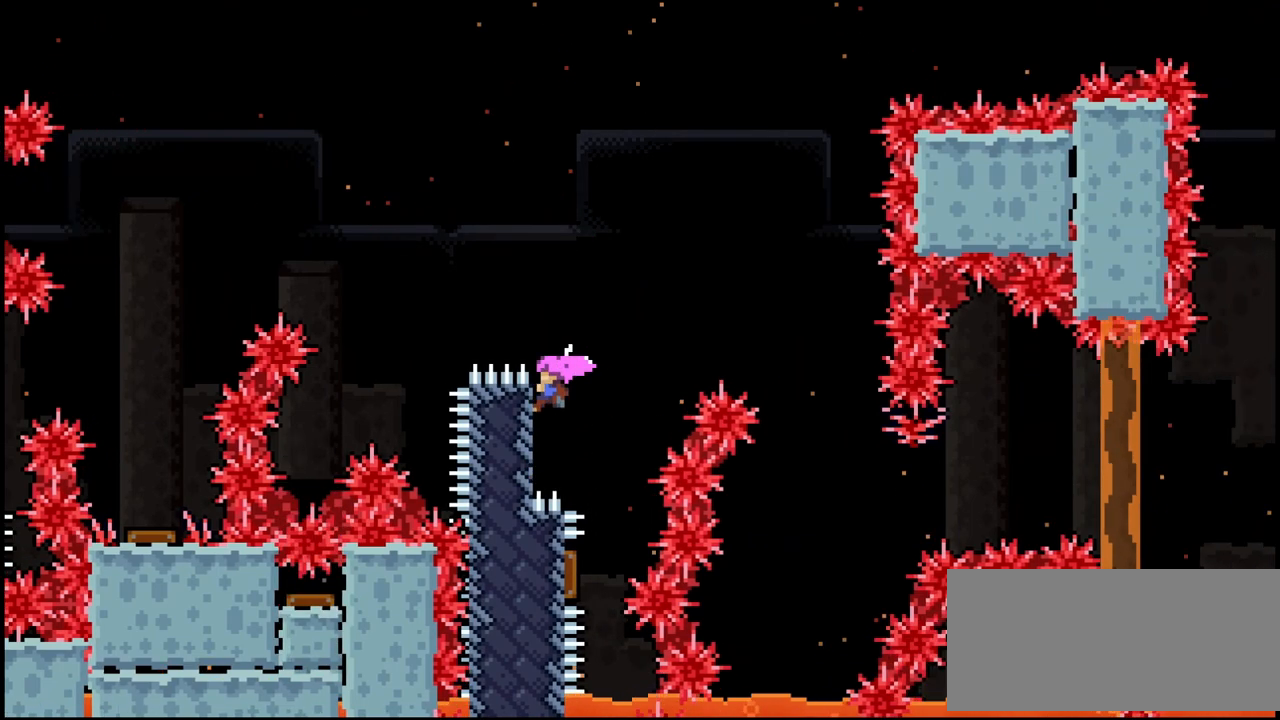
{"keys": [], "events": [[167, "left", "up"], [167, "up", "up"], [433, "grab", "up"]]}
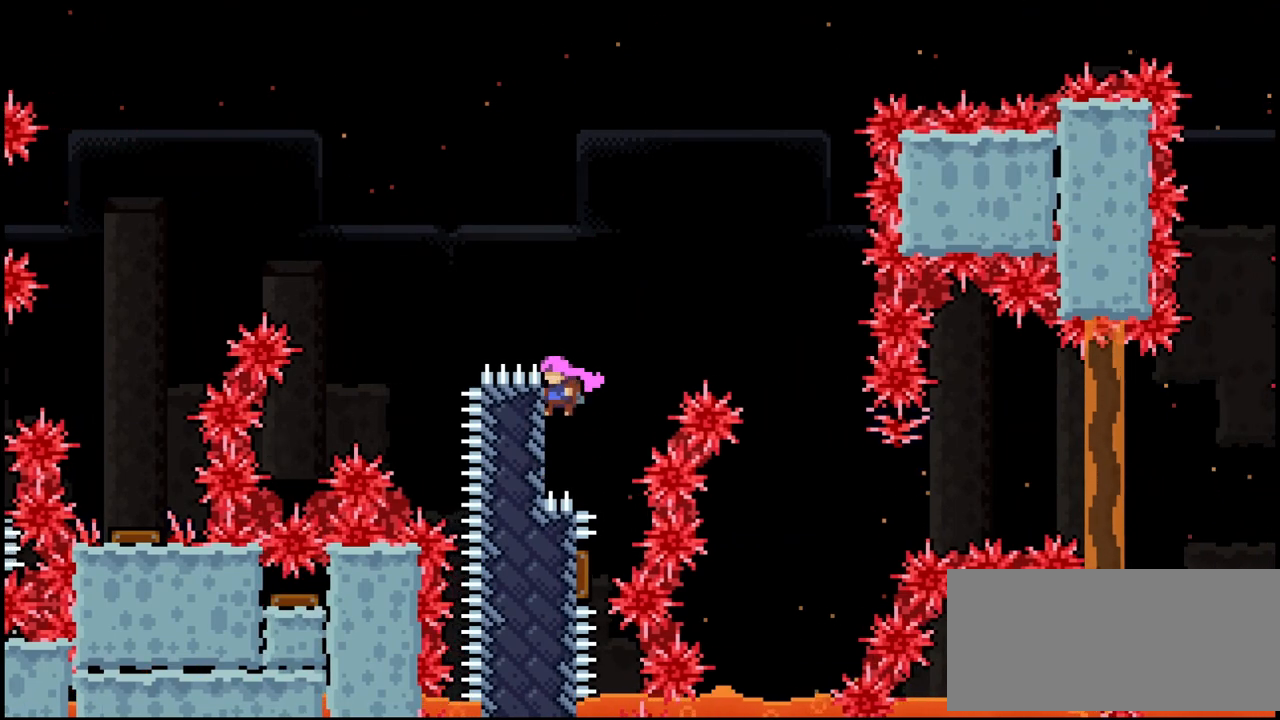
{"keys": [], "events": [[33, "jump", "down"], [33, "right", "down"], [267, "jump", "up"], [500, "right", "up"]]}
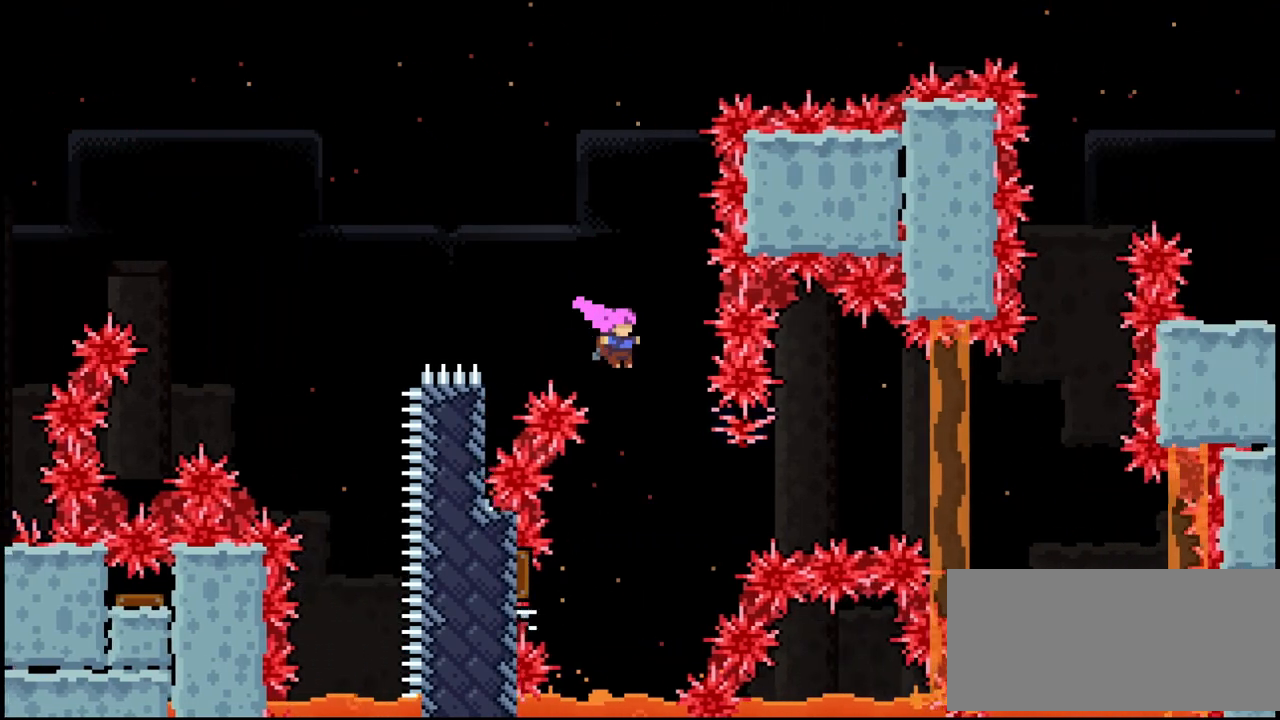
{"keys": ["right", "up"], "events": [[233, "left", "down"], [300, "right", "down"], [333, "up", "down"], [367, "left", "up"]]}
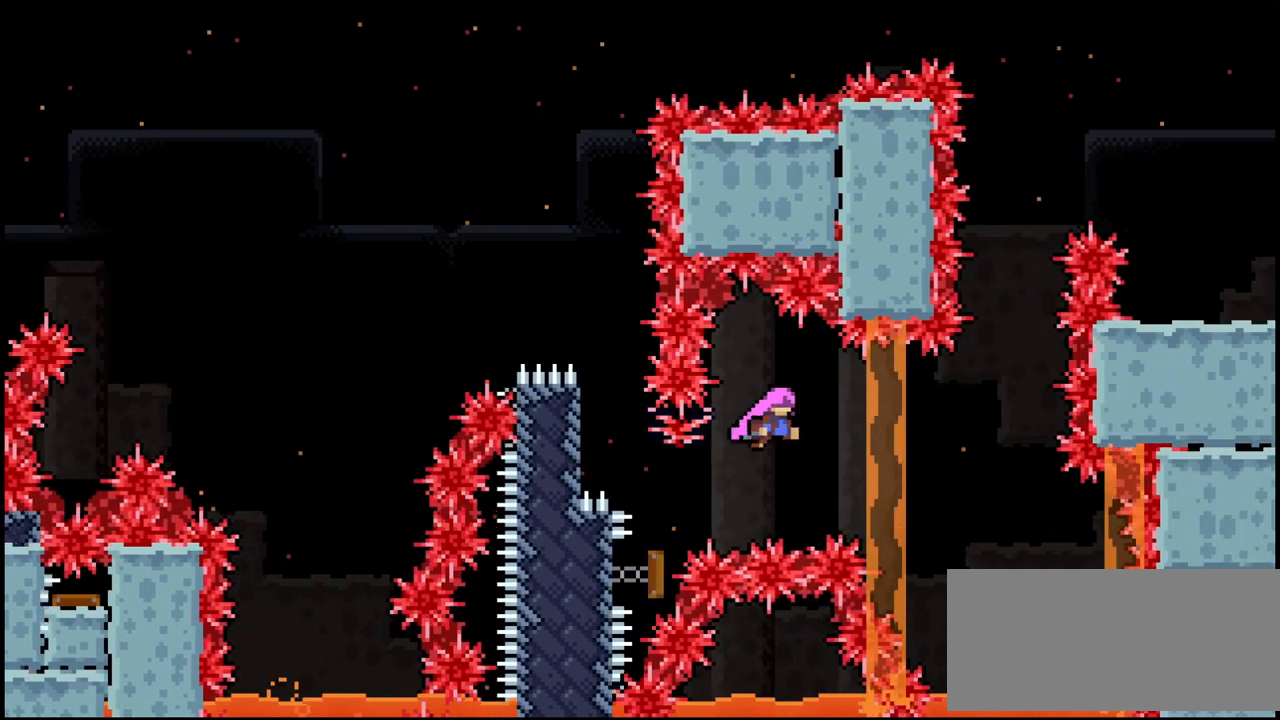
{"keys": ["dash", "up"], "events": [[433, "dash", "down"], [433, "right", "up"]]}
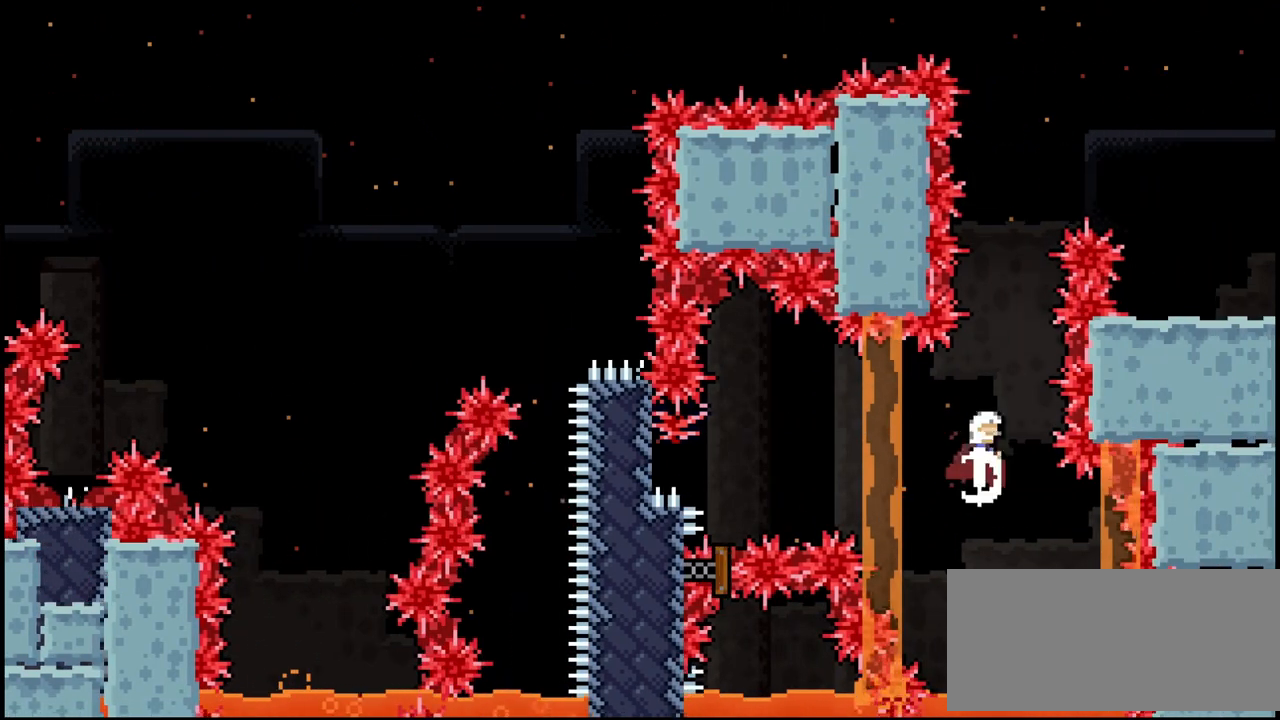
{"keys": ["dash", "right", "up"], "events": [[200, "dash", "up"], [200, "grab", "down"], [300, "grab", "up"], [333, "dash", "down"], [333, "right", "down"]]}
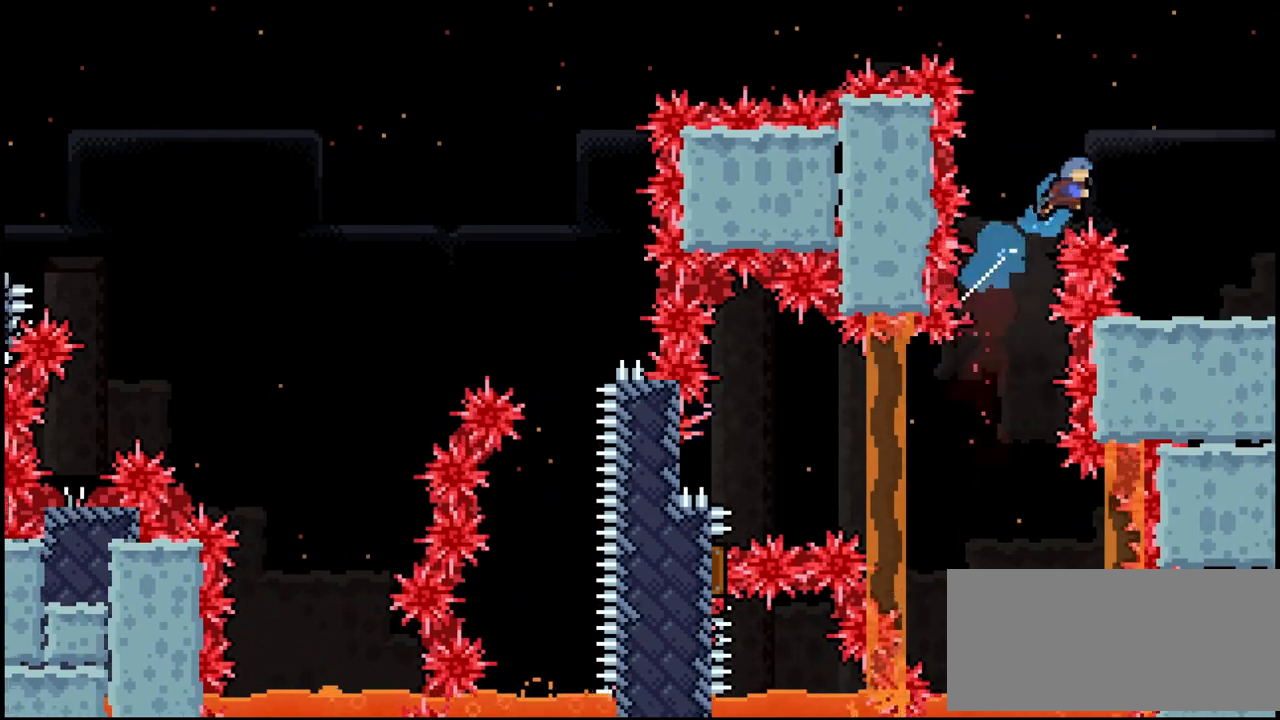
{"keys": ["right", "up"], "events": [[333, "dash", "up"]]}
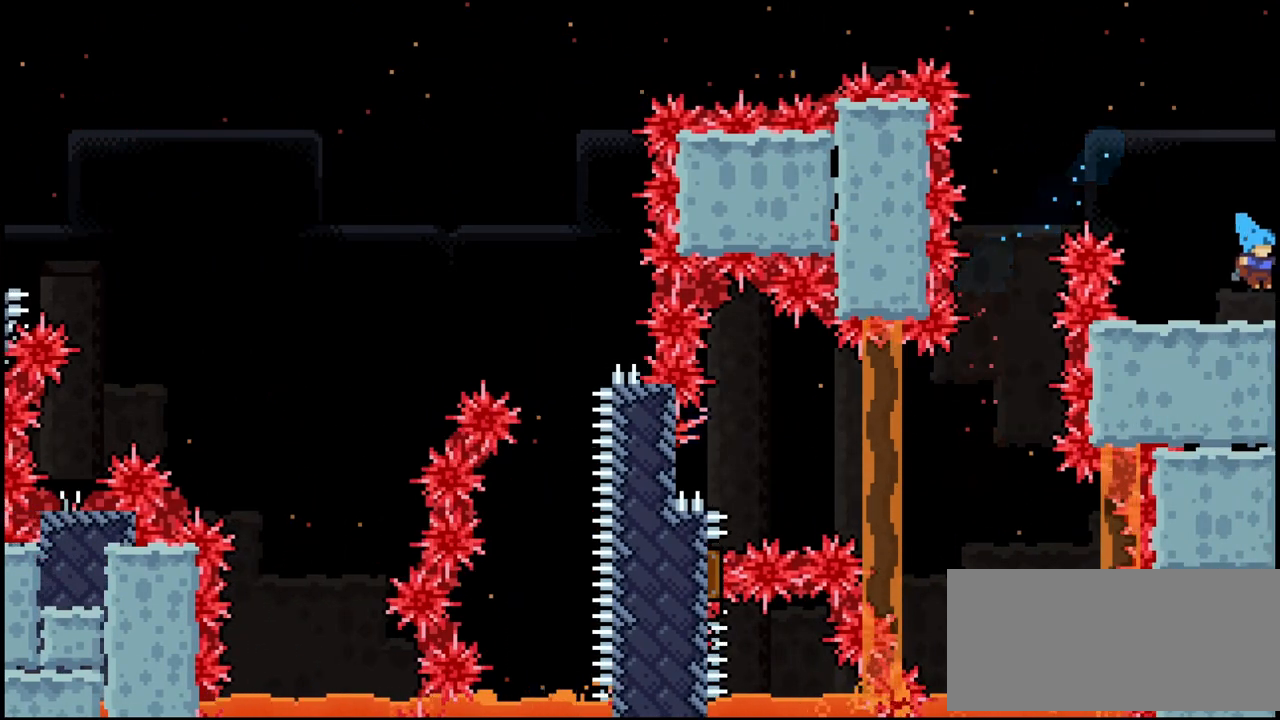
{"keys": ["right", "up"], "events": []}